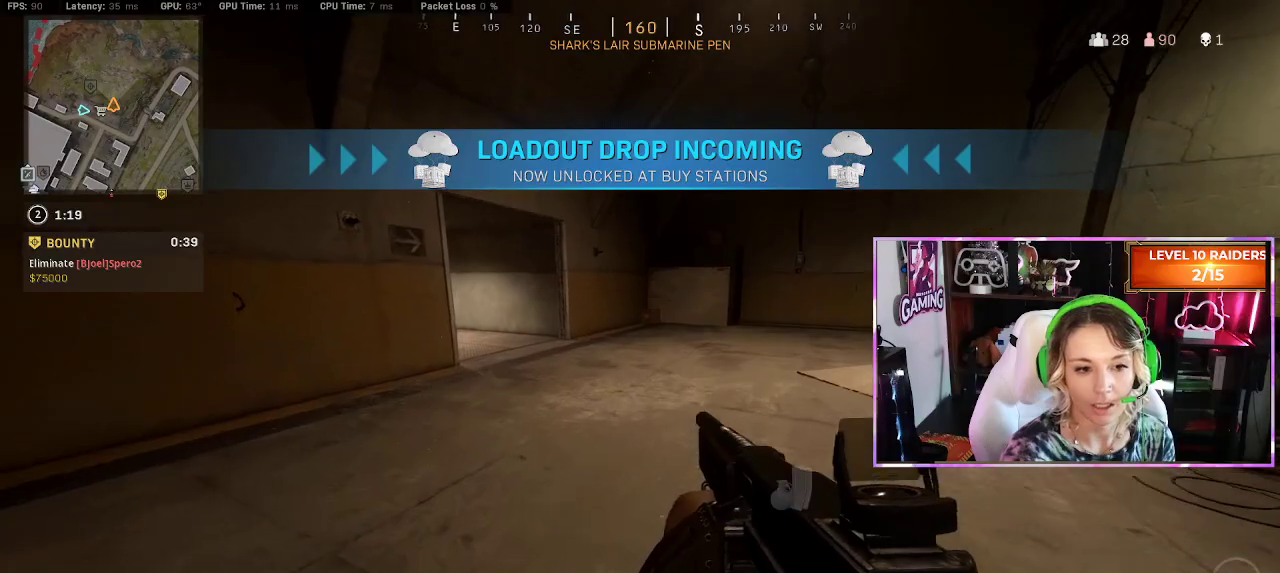
Gameplay with a controller (Xbox layout); each line is a JSON object with the inputs held at the frame after it (dt_ms = milliseconds from this image to that frame). "events" lists button and stick changes between this image and that frame as [ms after this image, input, new state], when the widget could be followed in between.
{"dt_ms": 500, "buttons": [], "left_stick": "up", "right_stick": "center"}
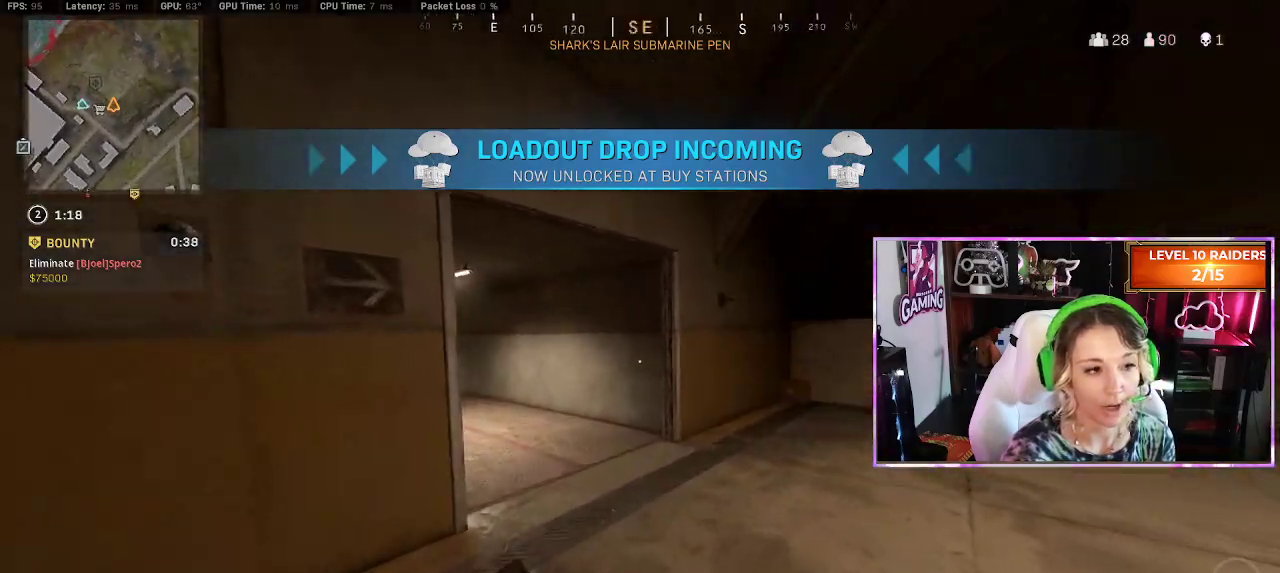
{"dt_ms": 500, "buttons": [], "left_stick": "up", "right_stick": "center", "events": [[267, "right_stick", "left"], [483, "right_stick", "center"]]}
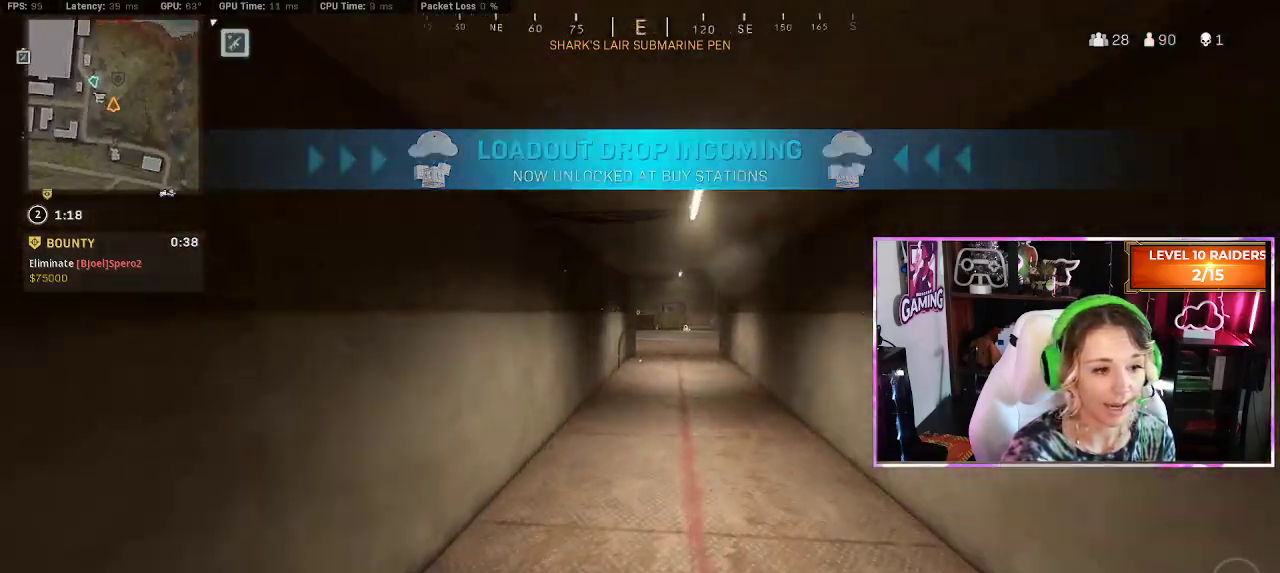
{"dt_ms": 500, "buttons": [], "left_stick": "up", "right_stick": "center", "events": [[67, "A", "down"], [100, "A", "up"]]}
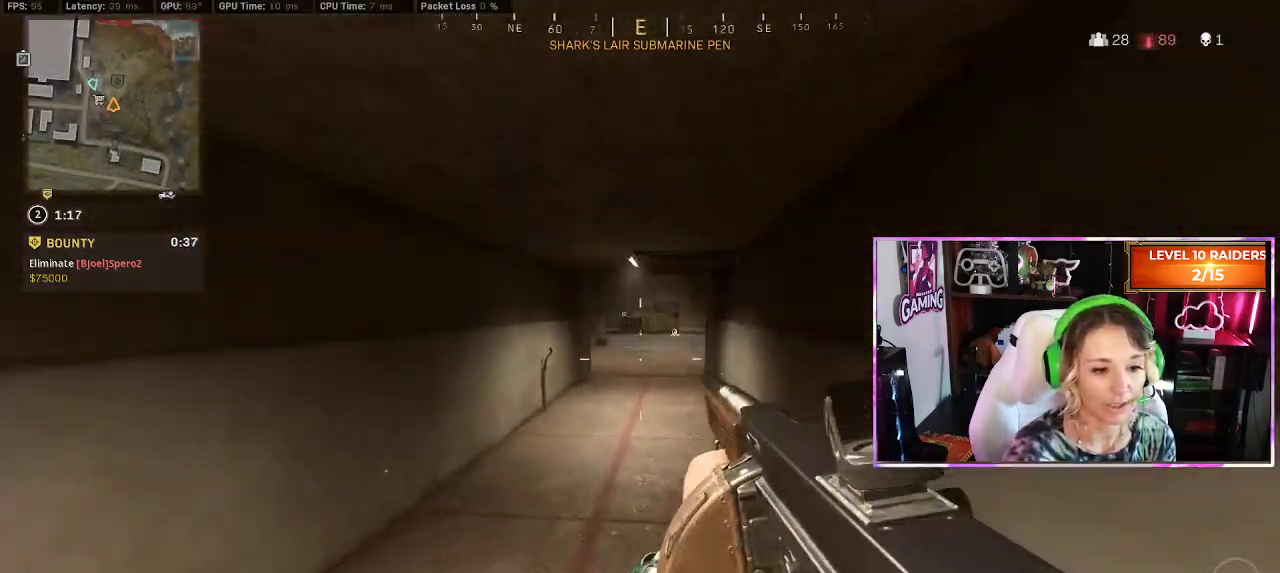
{"dt_ms": 500, "buttons": [], "left_stick": "up", "right_stick": "center", "events": [[117, "L3", "down"], [233, "L3", "up"], [367, "R3", "down"], [433, "R3", "up"]]}
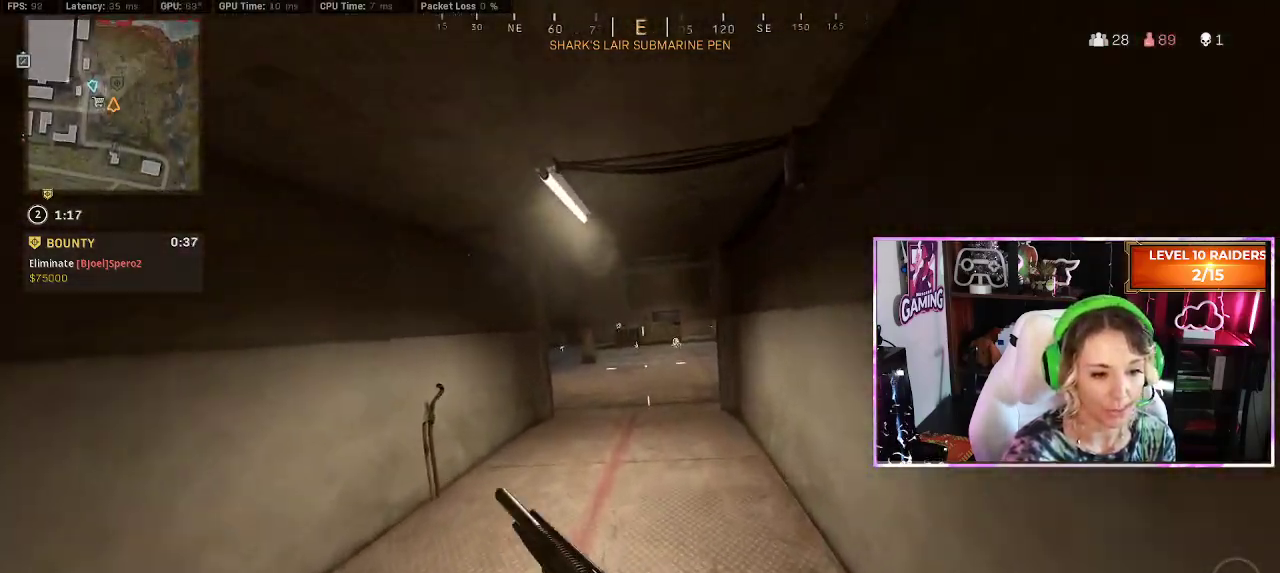
{"dt_ms": 500, "buttons": [], "left_stick": "center", "right_stick": "center", "events": [[33, "L3", "down"], [33, "R3", "down"], [100, "R3", "up"], [150, "L3", "up"], [150, "left_stick", "center"], [167, "R3", "down"], [250, "R3", "up"]]}
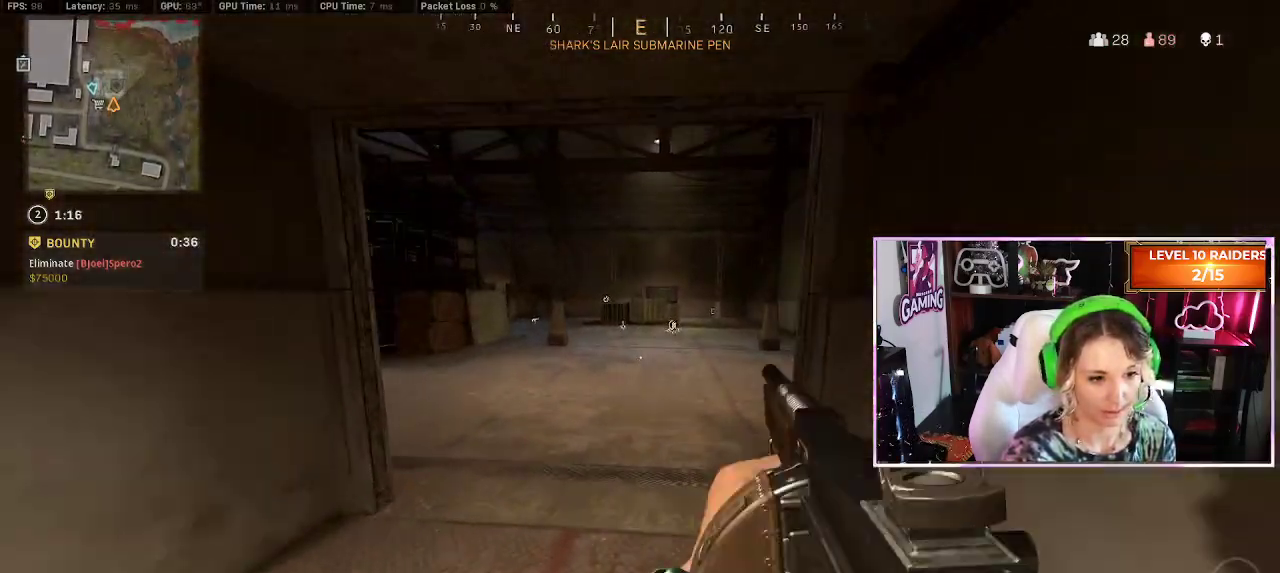
{"dt_ms": 500, "buttons": [], "left_stick": "up", "right_stick": "center", "events": [[67, "L3", "down"], [67, "left_stick", "up"], [233, "L3", "up"], [317, "A", "down"], [383, "A", "up"]]}
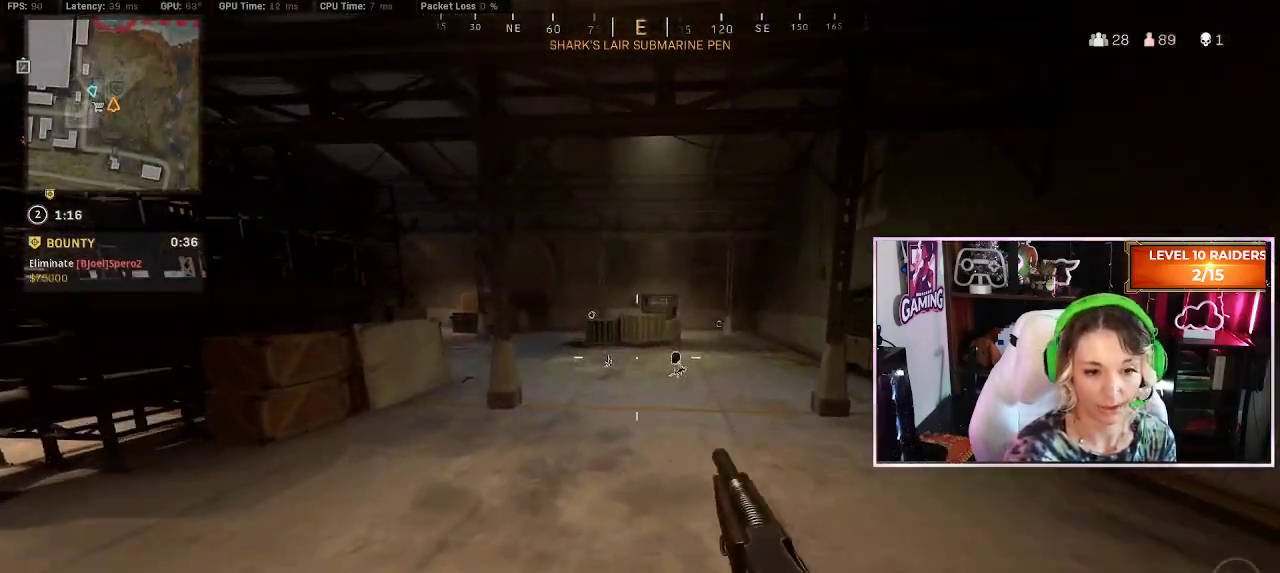
{"dt_ms": 500, "buttons": [], "left_stick": "up", "right_stick": "center", "events": [[167, "right_stick", "right"], [250, "right_stick", "center"], [383, "R3", "down"], [467, "R3", "up"]]}
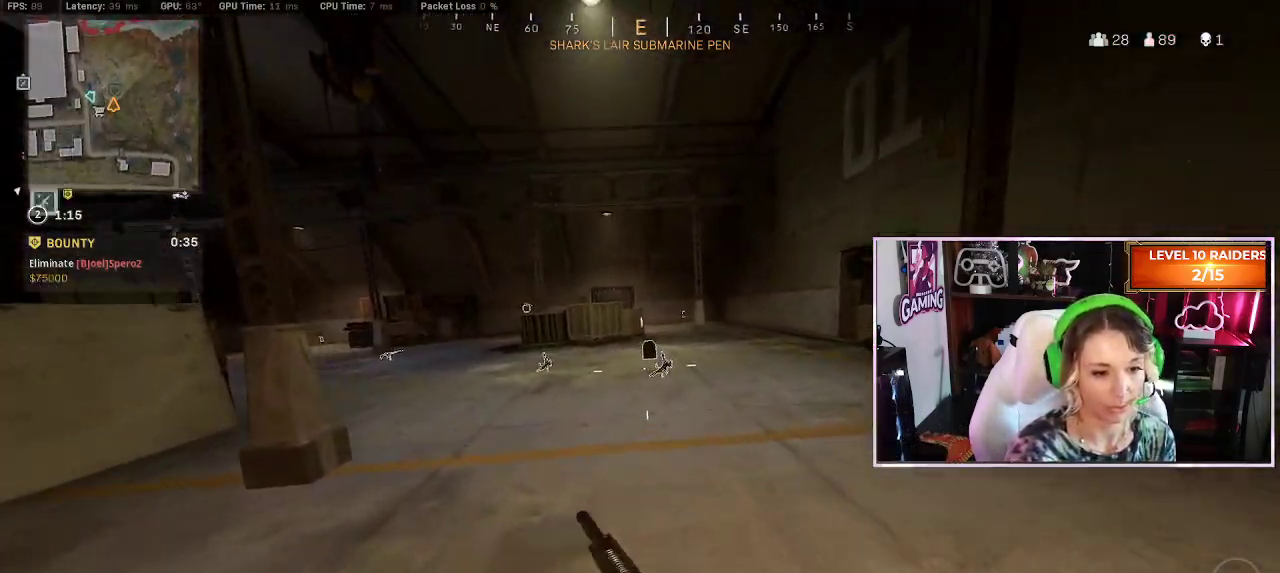
{"dt_ms": 500, "buttons": [], "left_stick": "up", "right_stick": "center", "events": [[33, "R3", "down"], [117, "R3", "up"], [200, "L3", "down"], [283, "L3", "up"], [283, "Y", "down"], [350, "Y", "up"], [400, "L3", "down"], [500, "L3", "up"]]}
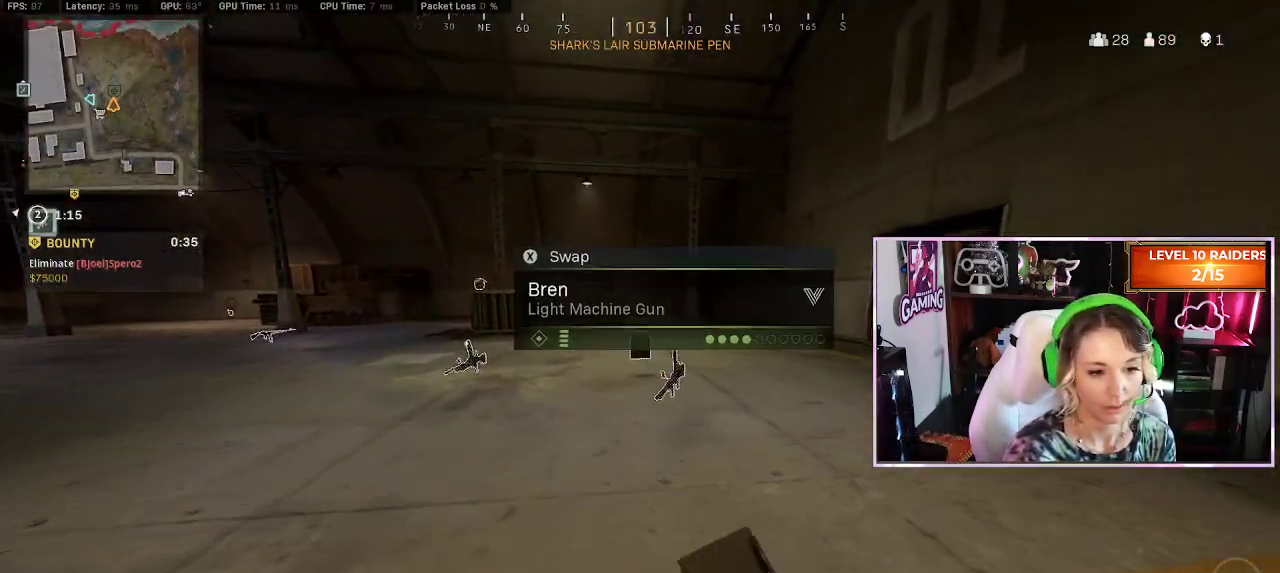
{"dt_ms": 1000, "buttons": ["L3"], "left_stick": "up-left", "right_stick": "left"}
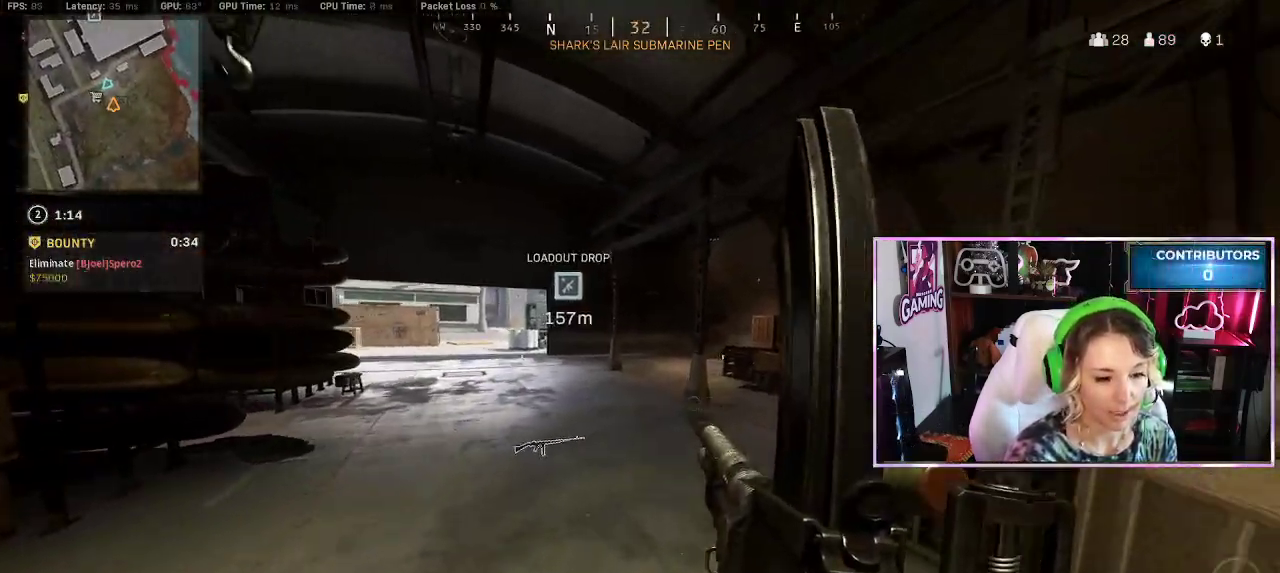
{"dt_ms": 500, "buttons": [], "left_stick": "up", "right_stick": "center", "events": [[67, "L3", "up"], [100, "left_stick", "center"], [133, "L2", "down"], [133, "right_stick", "center"], [267, "right_stick", "up-left"], [283, "L2", "up"], [317, "L3", "down"], [317, "left_stick", "up"], [383, "right_stick", "center"], [467, "L3", "up"]]}
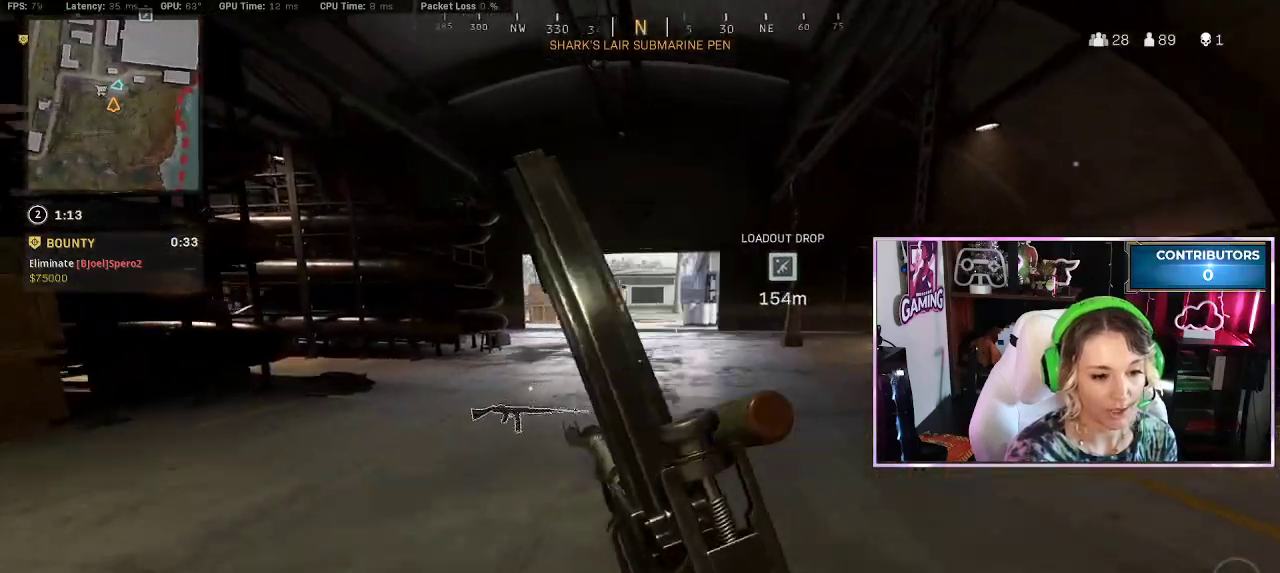
{"dt_ms": 500, "buttons": [], "left_stick": "up", "right_stick": "center", "events": [[17, "right_stick", "left"], [33, "L3", "down"], [117, "right_stick", "center"], [167, "L3", "up"], [400, "X", "down"], [467, "X", "up"]]}